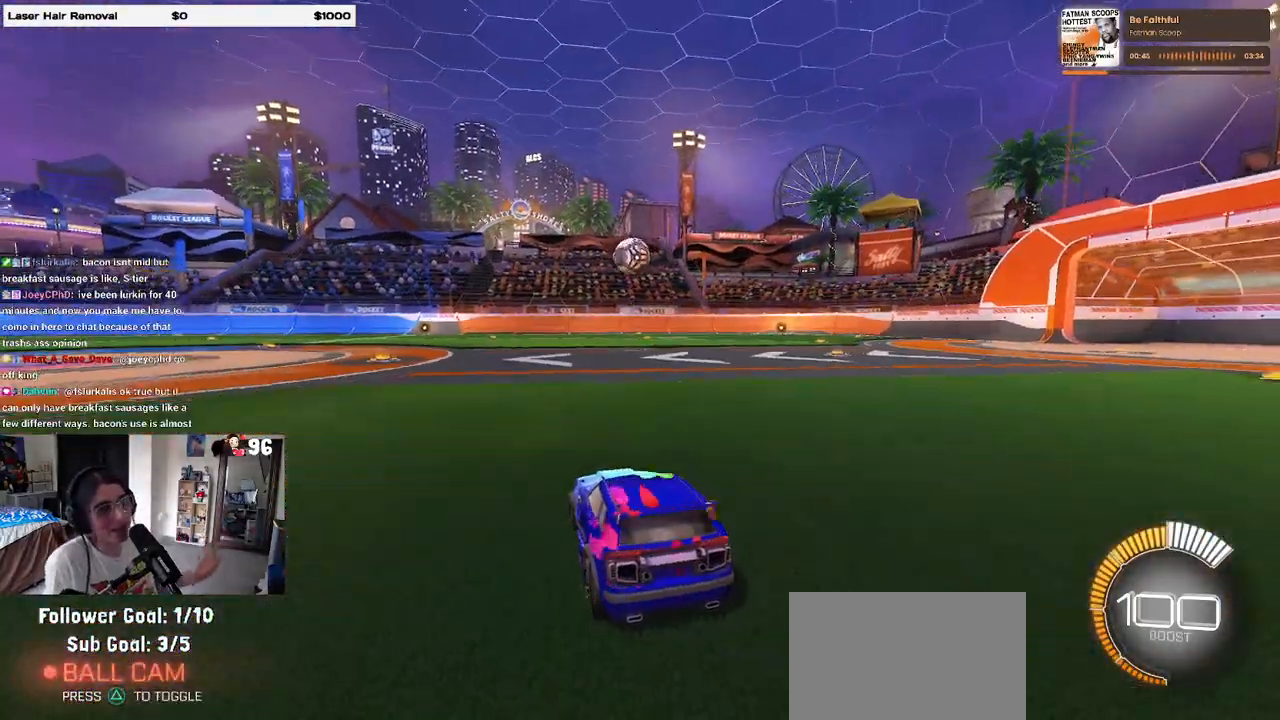
Gameplay with a controller (PlayStation layout); each line is a JSON object with the inputs held at the frame after it. "events" lists button and stick changes between this image and that frame as [ms after this image, input, new state], when the widget could be followed in between. Not read: R2.
{"buttons": [], "left_stick": "center", "right_stick": "center", "events": []}
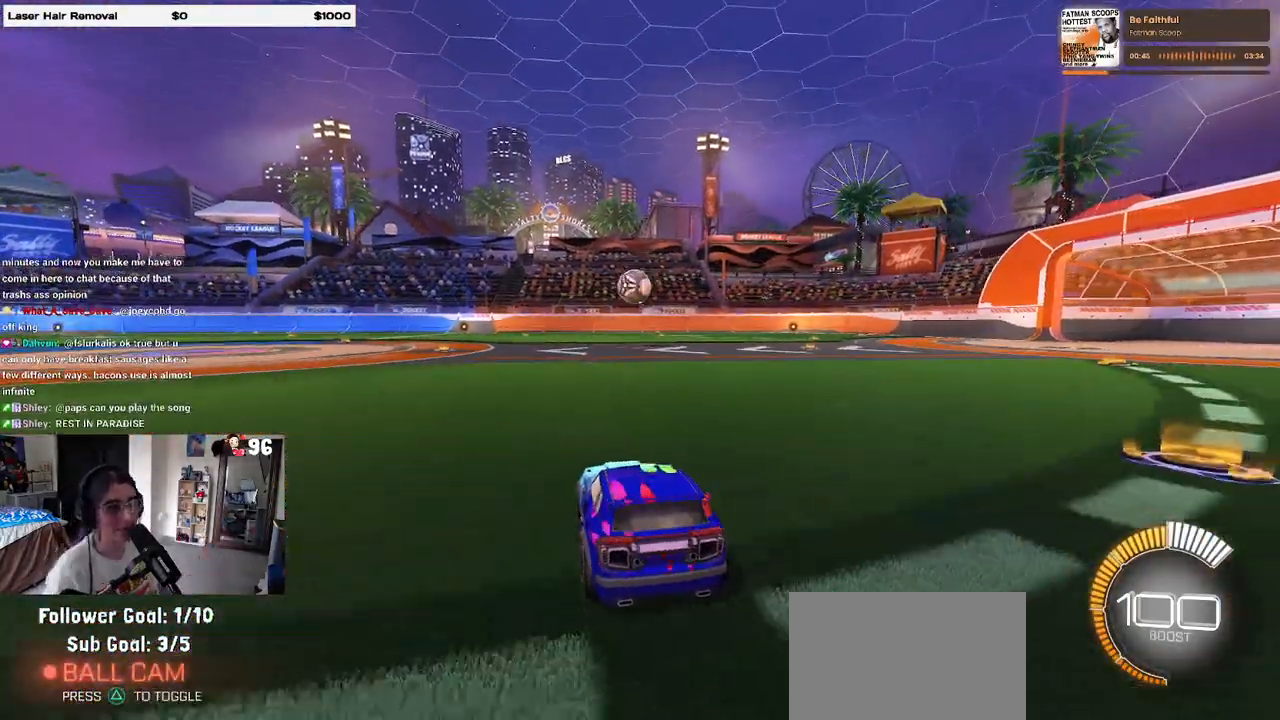
{"buttons": [], "left_stick": "center", "right_stick": "center", "events": []}
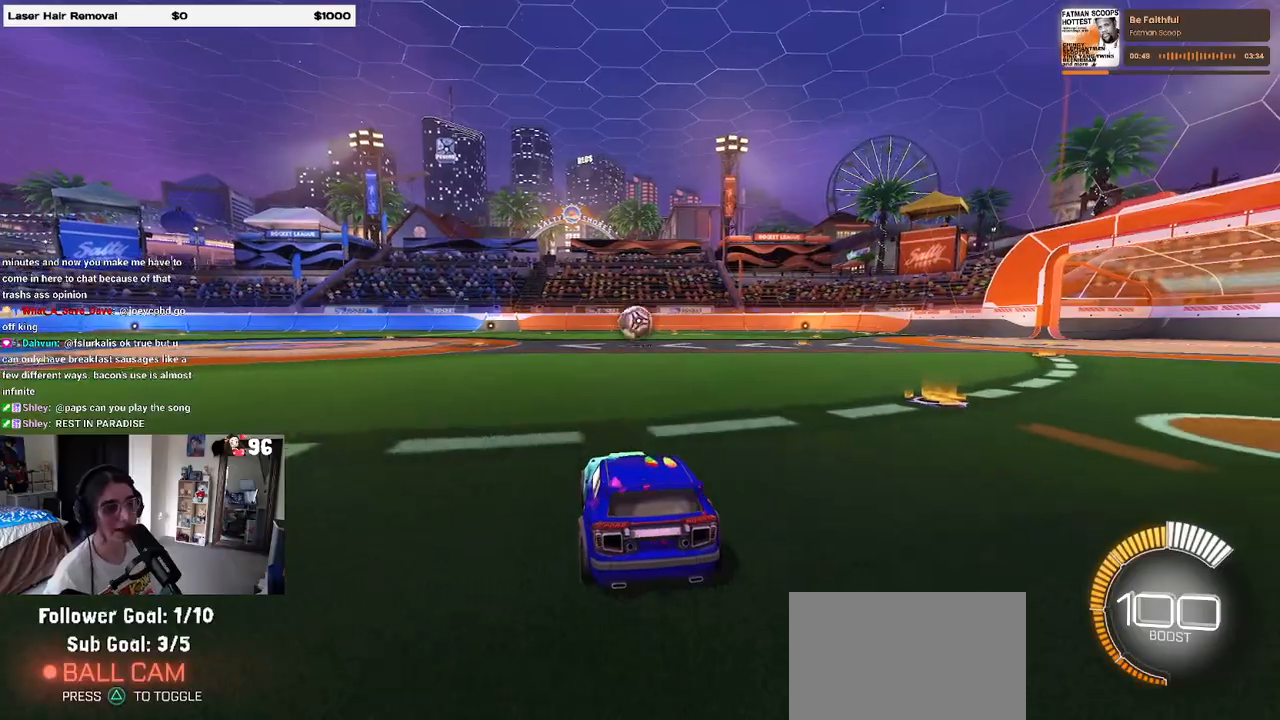
{"buttons": [], "left_stick": "center", "right_stick": "center", "events": []}
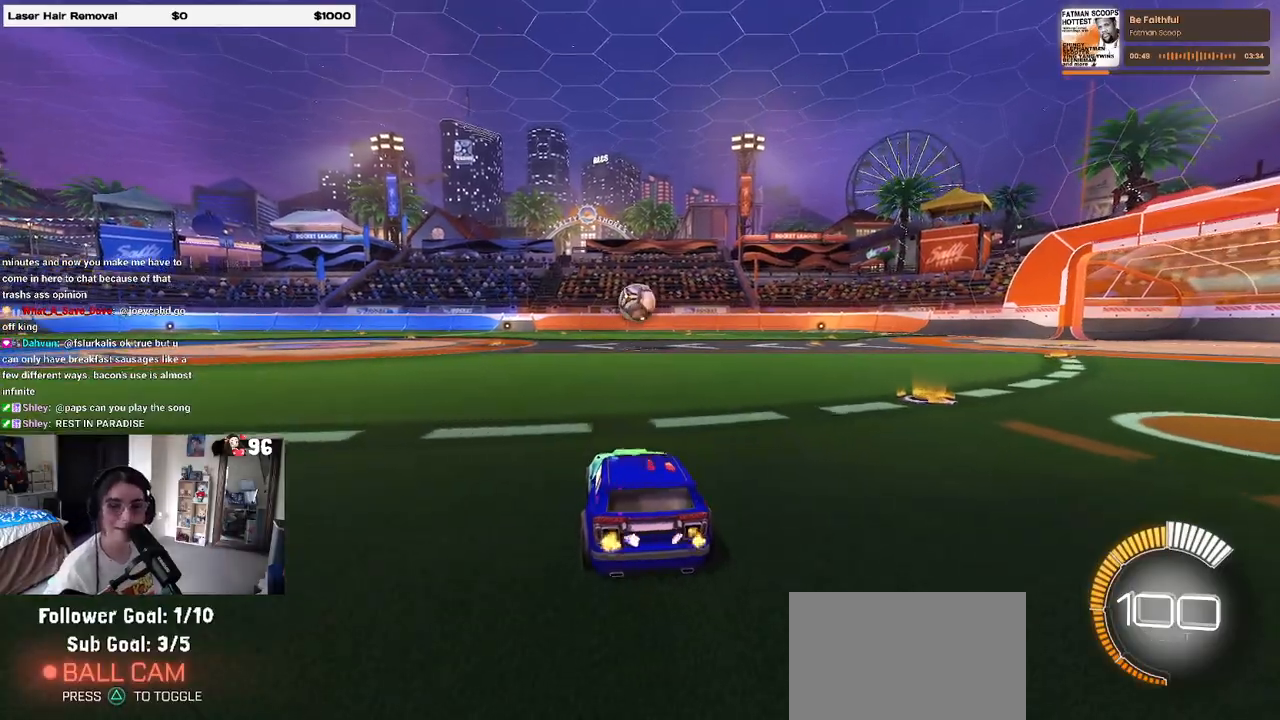
{"buttons": [], "left_stick": "center", "right_stick": "center", "events": []}
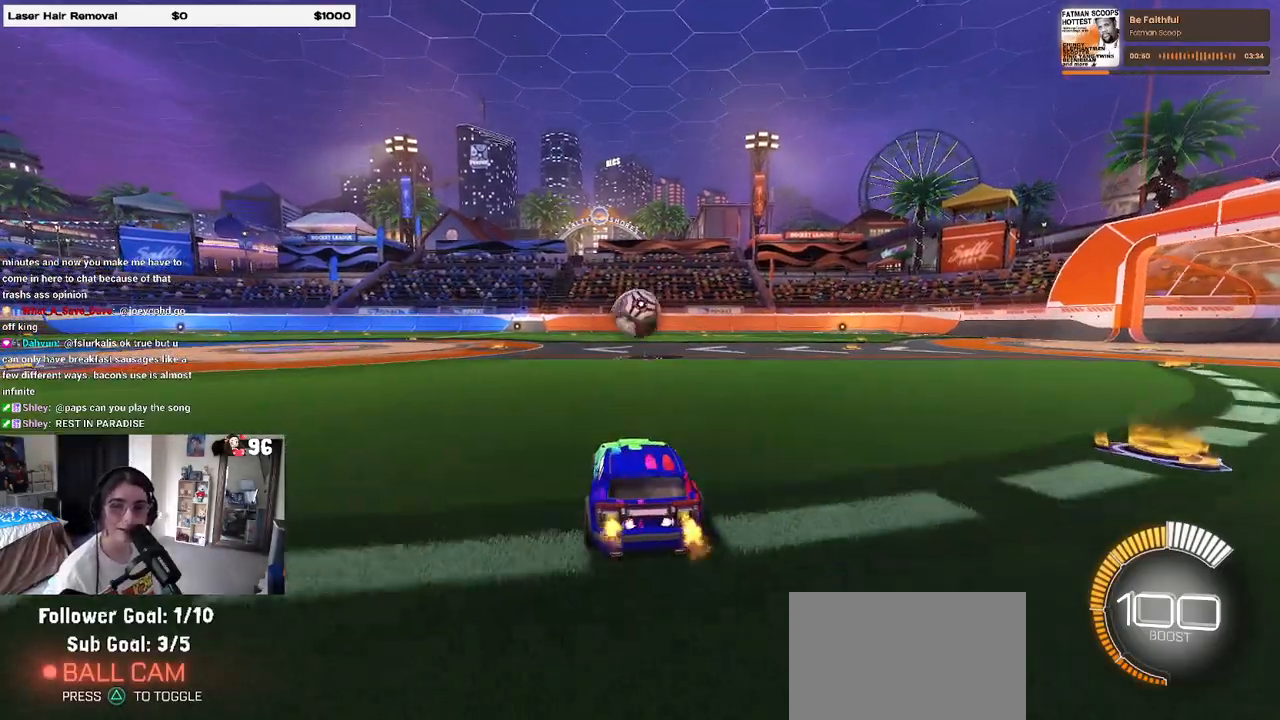
{"buttons": [], "left_stick": "center", "right_stick": "center", "events": [[83, "left_stick", "left"], [167, "left_stick", "center"]]}
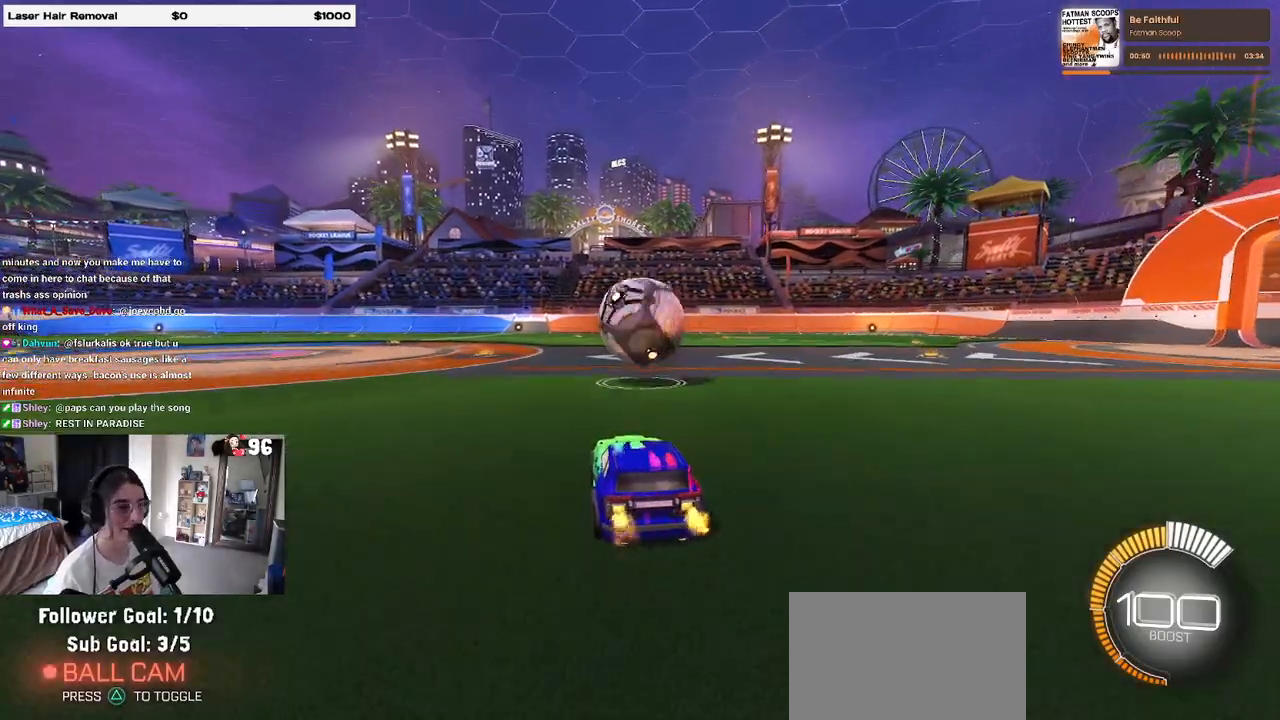
{"buttons": ["CROSS", "L1", "R1"], "left_stick": "down", "right_stick": "center", "events": [[150, "R1", "down"], [150, "left_stick", "down"], [183, "CROSS", "down"], [333, "CROSS", "up"], [367, "left_stick", "center"], [383, "CROSS", "down"], [417, "left_stick", "down"], [467, "L1", "down"]]}
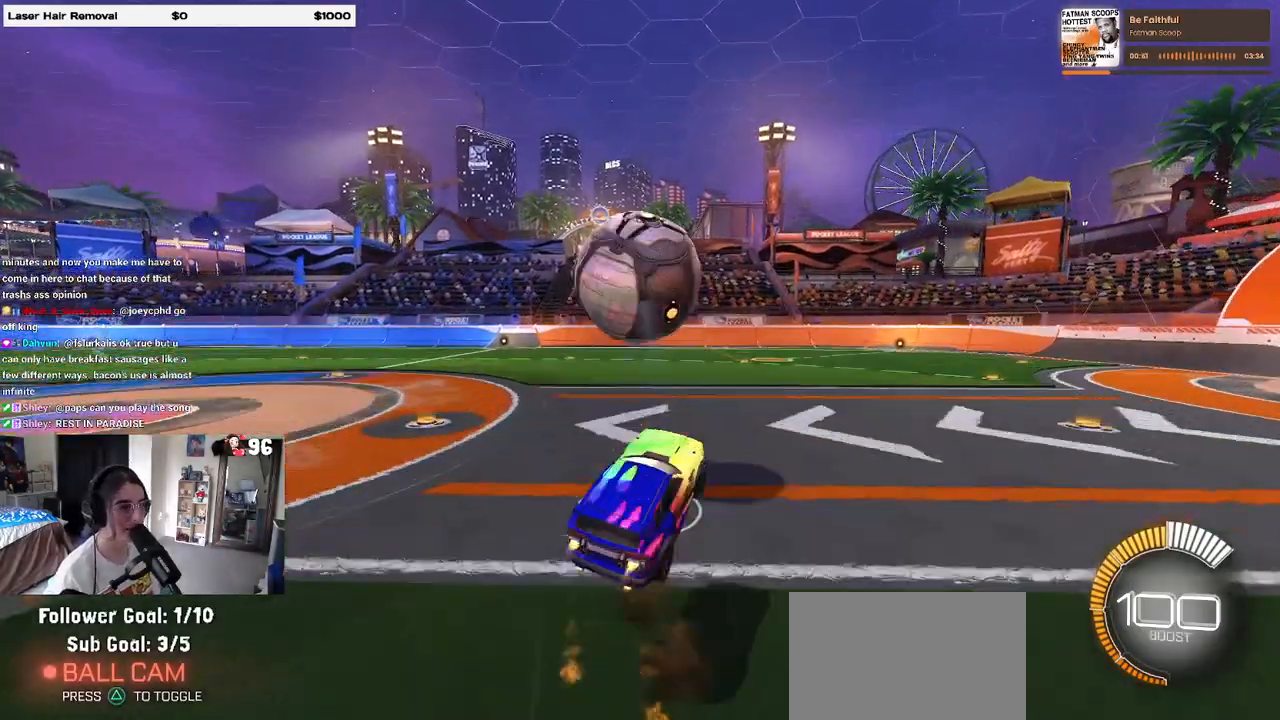
{"buttons": ["L1", "R1"], "left_stick": "center", "right_stick": "center", "events": [[33, "CROSS", "up"], [50, "left_stick", "down-left"], [183, "R1", "up"], [383, "left_stick", "center"], [400, "R1", "down"]]}
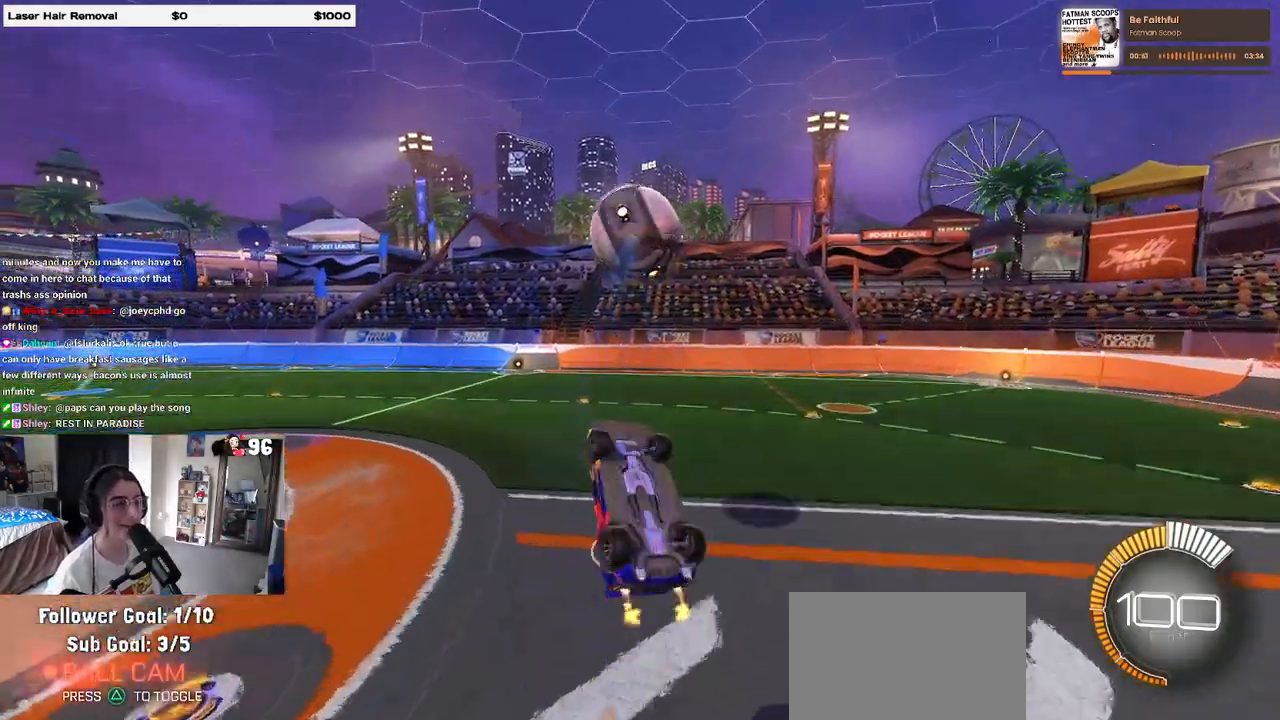
{"buttons": ["L1", "R1"], "left_stick": "center", "right_stick": "center", "events": [[117, "left_stick", "left"], [333, "left_stick", "right"], [483, "left_stick", "center"]]}
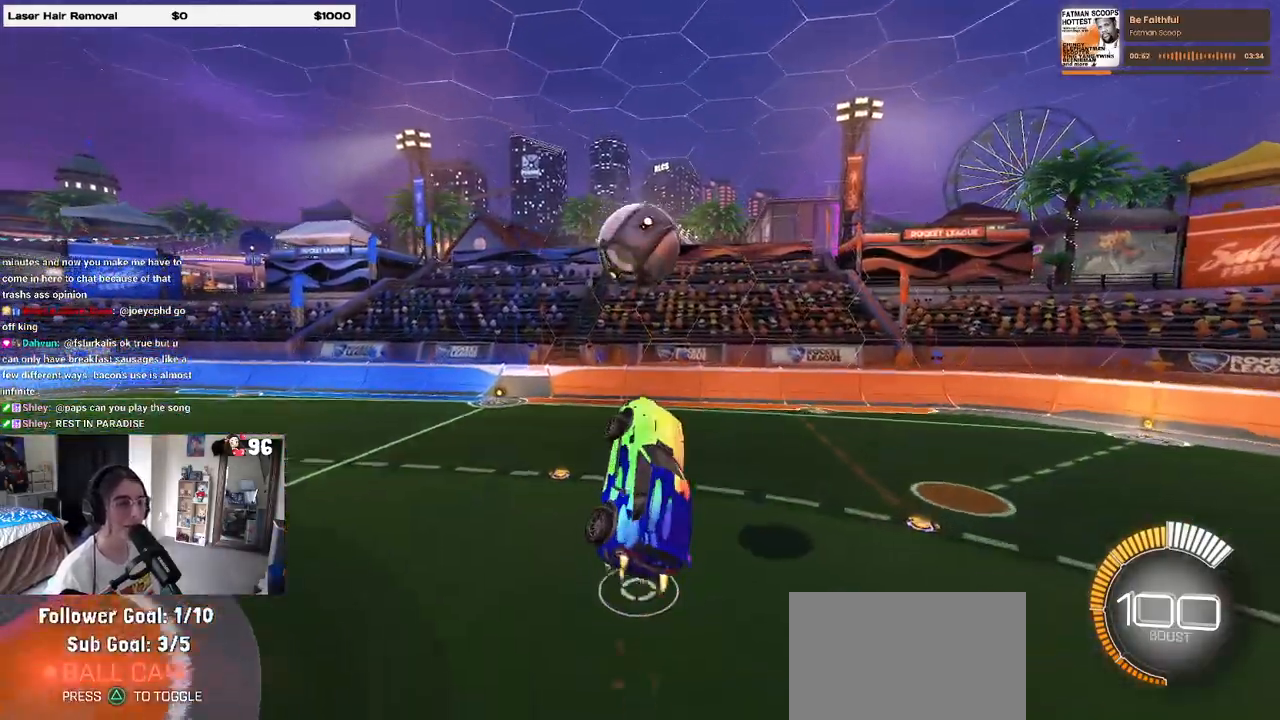
{"buttons": ["R1"], "left_stick": "center", "right_stick": "center", "events": [[33, "left_stick", "left"], [50, "R1", "up"], [150, "left_stick", "up-left"], [300, "left_stick", "center"], [317, "R1", "down"], [417, "L1", "up"]]}
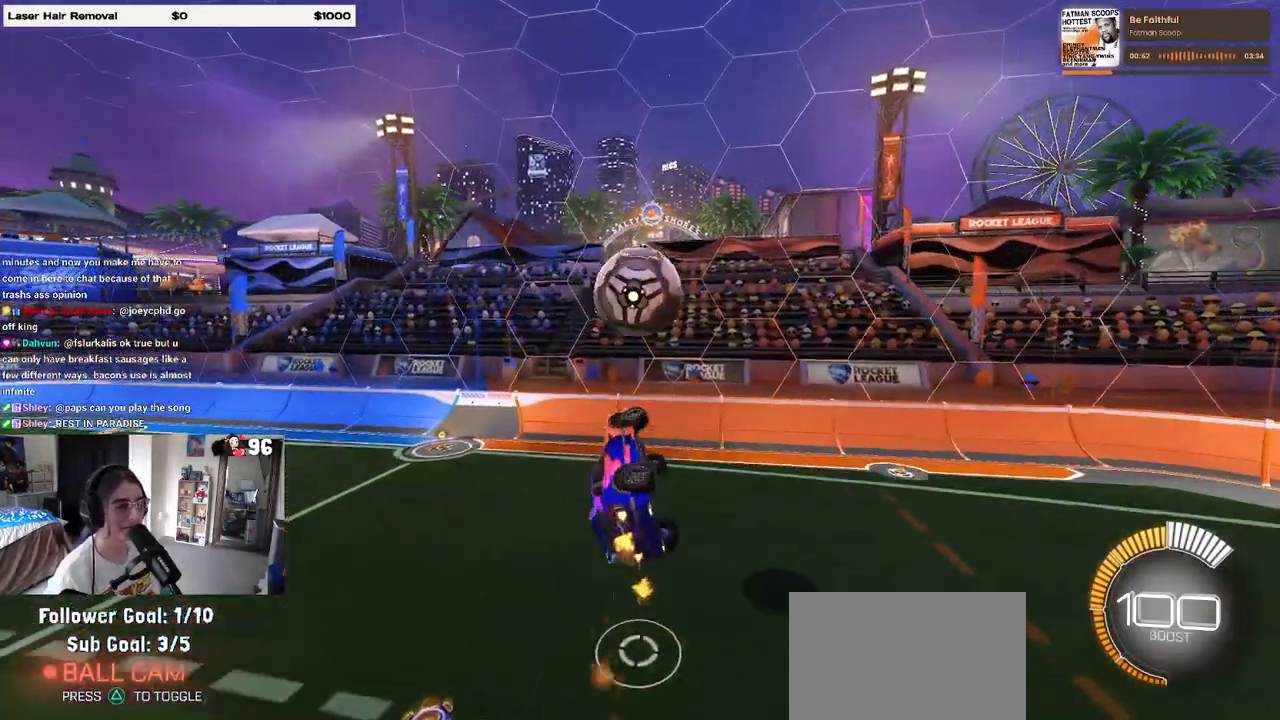
{"buttons": [], "left_stick": "center", "right_stick": "center", "events": [[100, "R1", "up"]]}
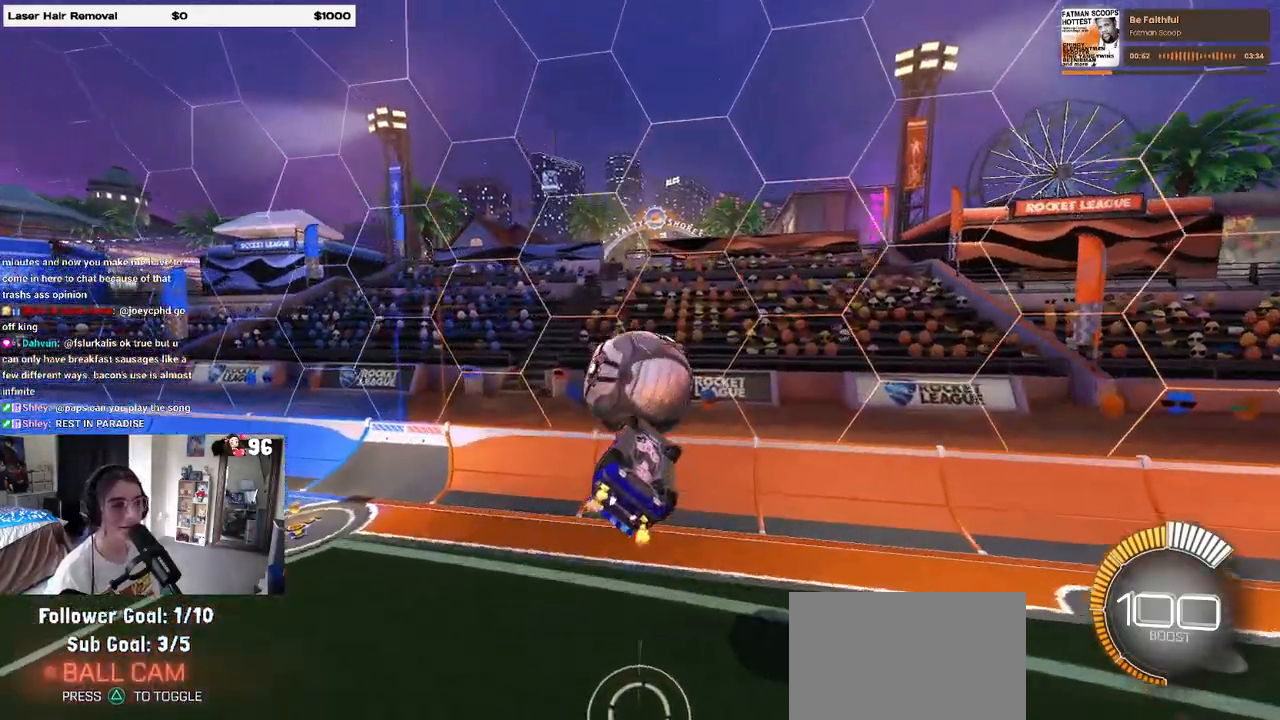
{"buttons": [], "left_stick": "center", "right_stick": "center", "events": [[83, "left_stick", "down"], [167, "left_stick", "down-right"], [200, "SQUARE", "down"], [300, "left_stick", "up-right"], [317, "SQUARE", "up"], [367, "left_stick", "center"]]}
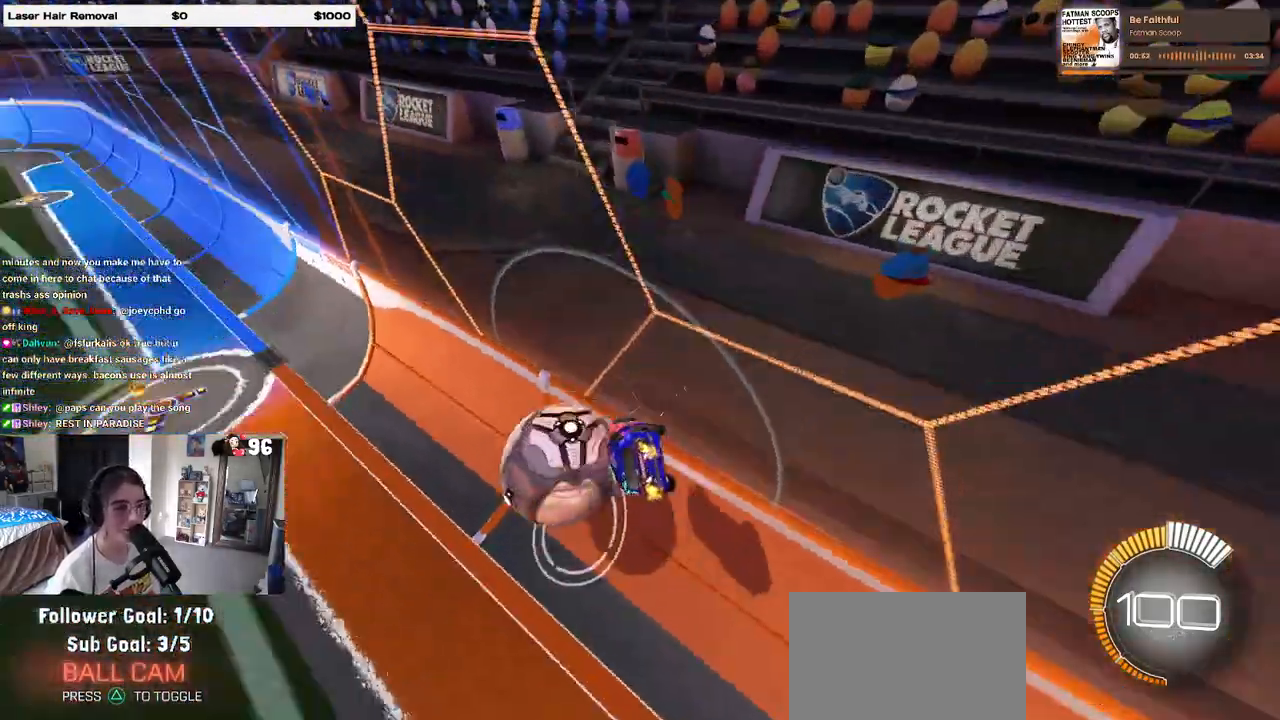
{"buttons": [], "left_stick": "center", "right_stick": "center", "events": []}
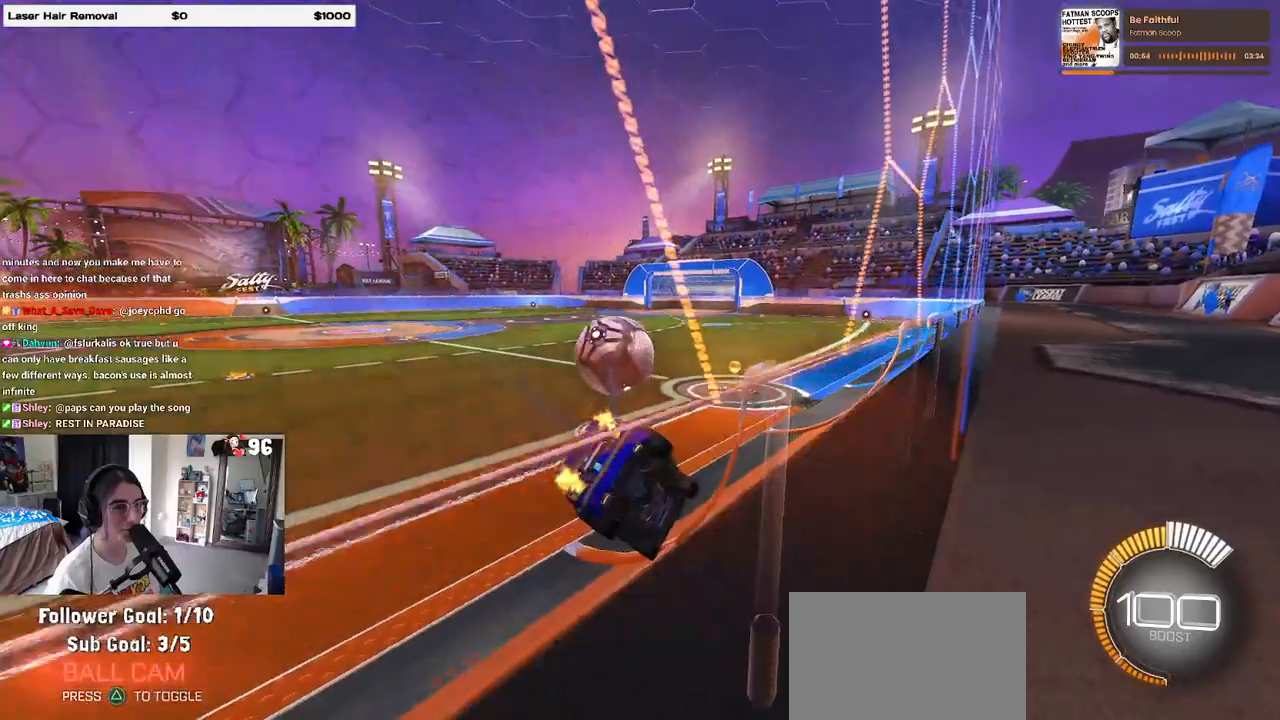
{"buttons": ["R1"], "left_stick": "center", "right_stick": "center", "events": [[367, "TRIANGLE", "down"], [400, "R1", "down"], [467, "TRIANGLE", "up"]]}
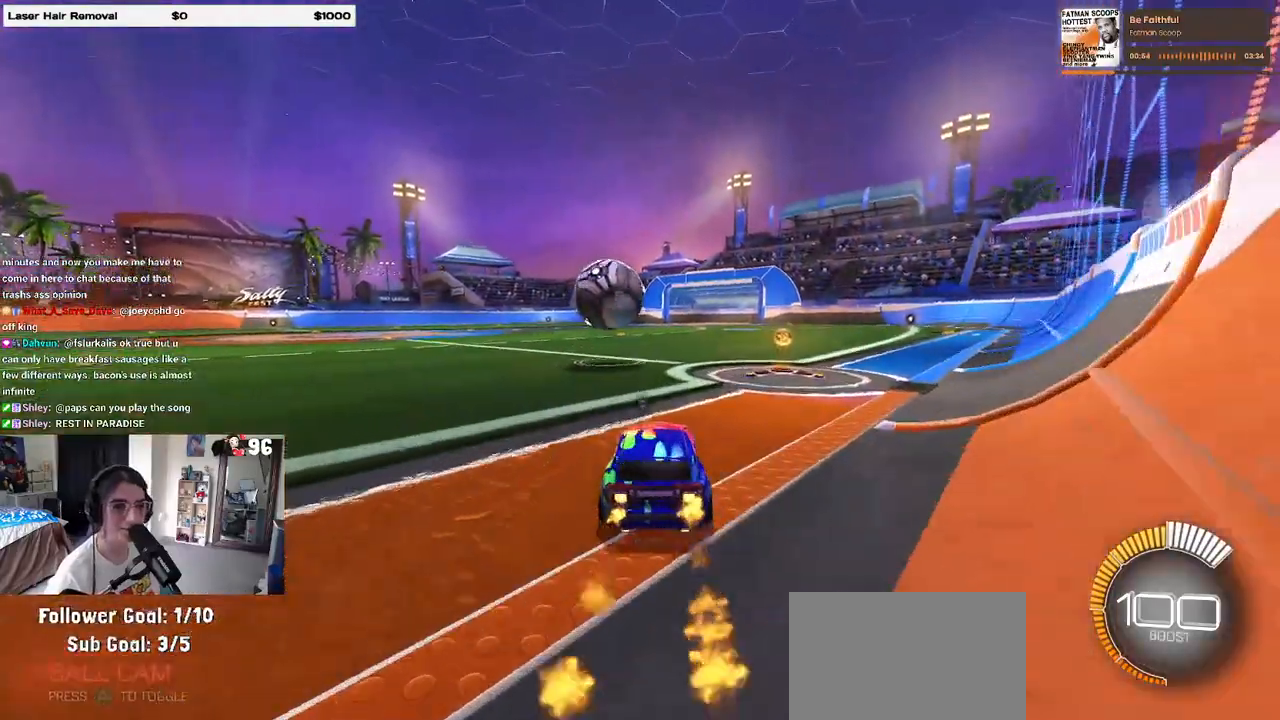
{"buttons": ["TRIANGLE"], "left_stick": "center", "right_stick": "center", "events": [[350, "R1", "up"], [467, "TRIANGLE", "down"]]}
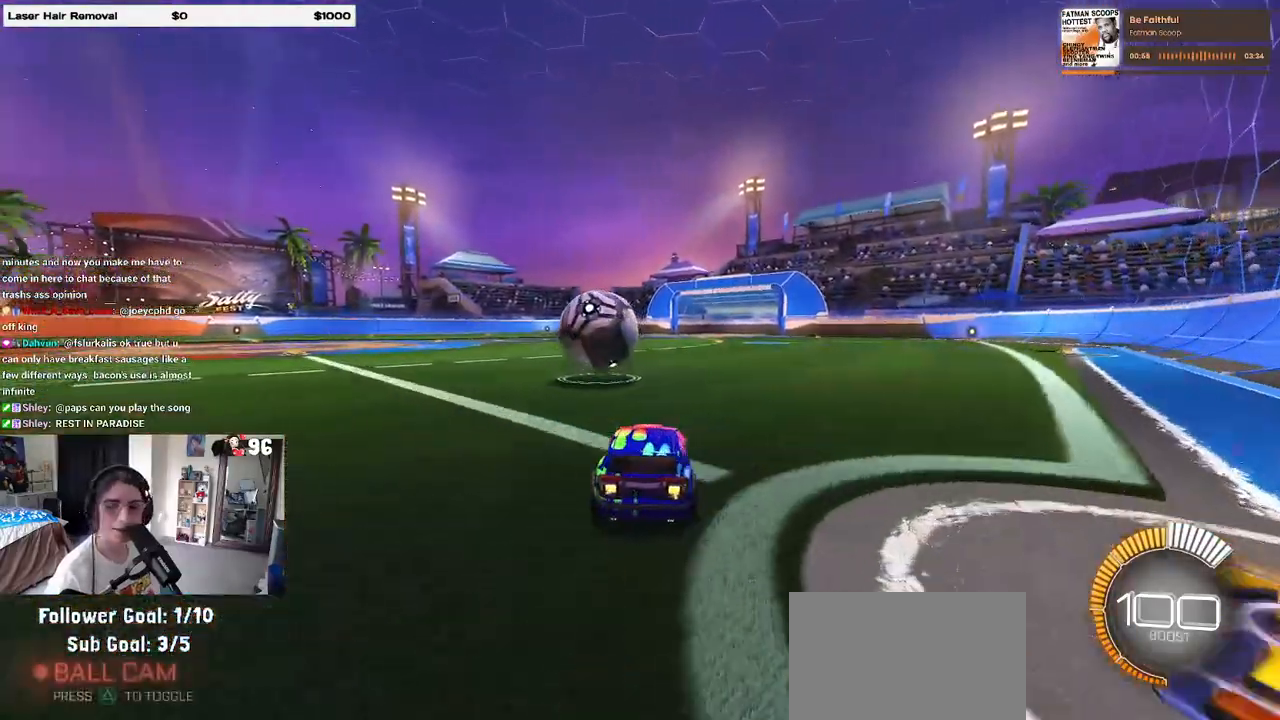
{"buttons": [], "left_stick": "left", "right_stick": "center", "events": [[67, "TRIANGLE", "up"], [500, "left_stick", "left"]]}
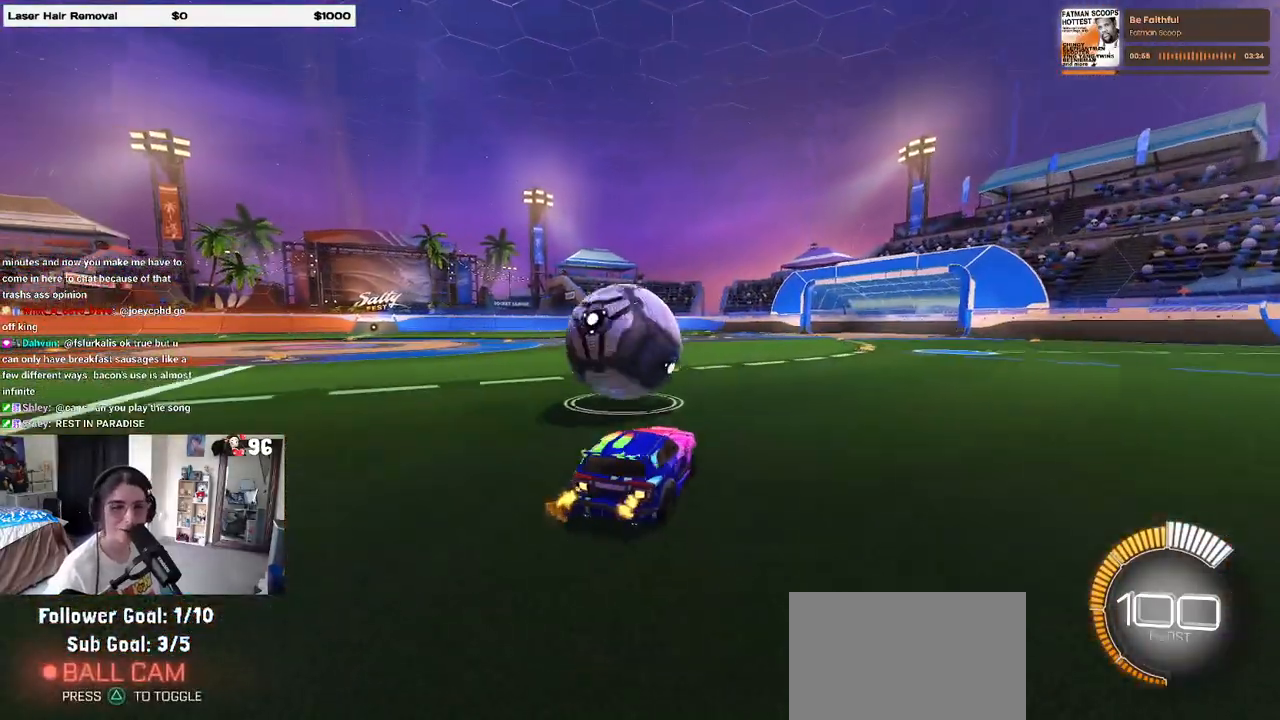
{"buttons": [], "left_stick": "center", "right_stick": "center", "events": [[150, "left_stick", "center"]]}
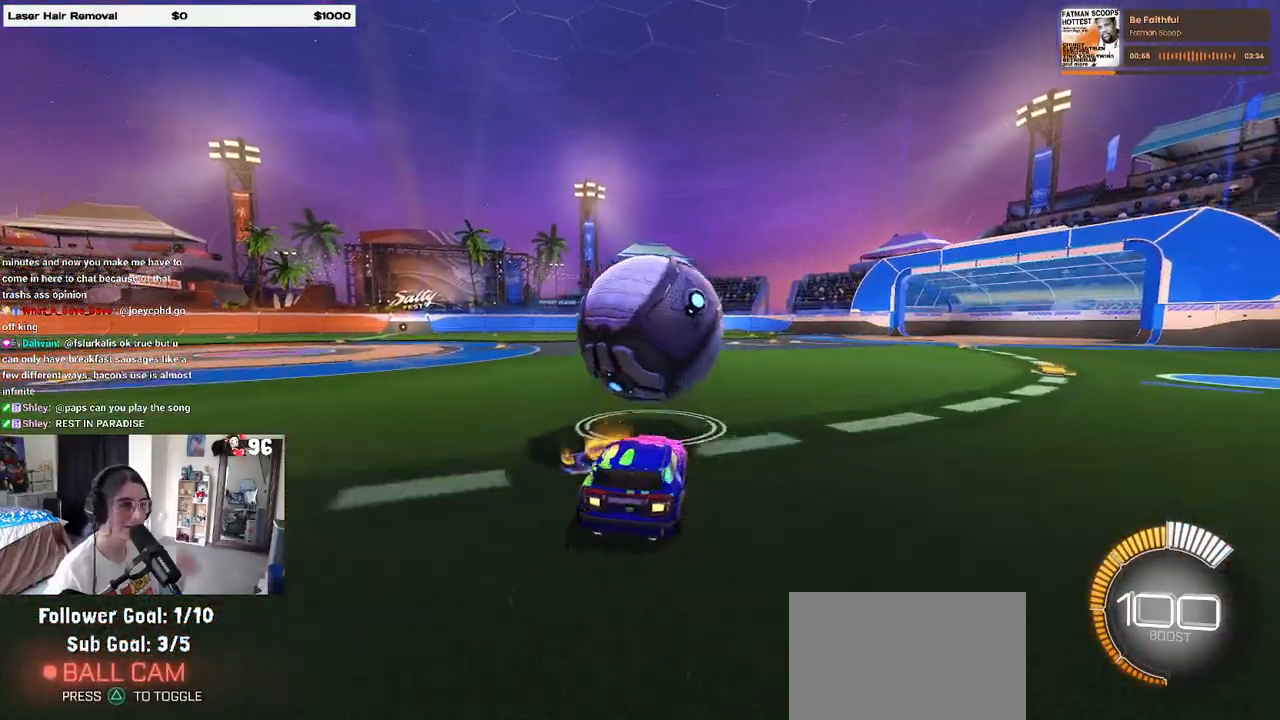
{"buttons": [], "left_stick": "center", "right_stick": "center", "events": []}
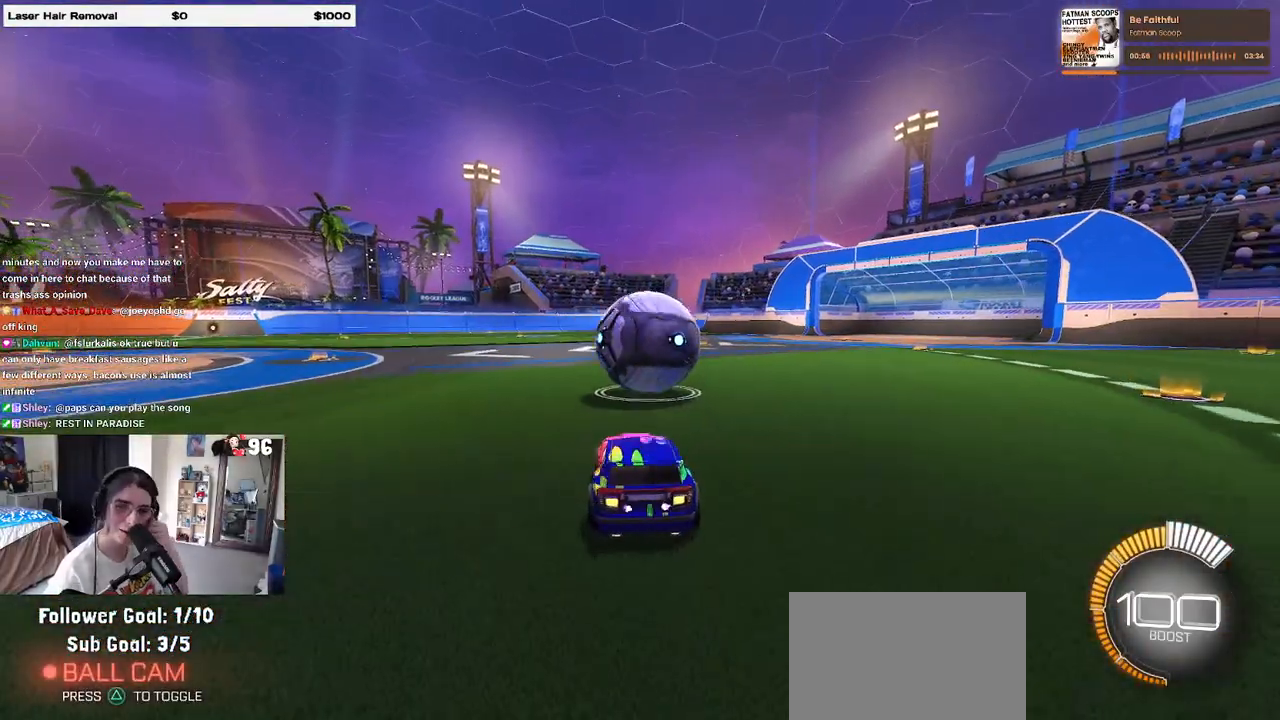
{"buttons": [], "left_stick": "center", "right_stick": "center", "events": []}
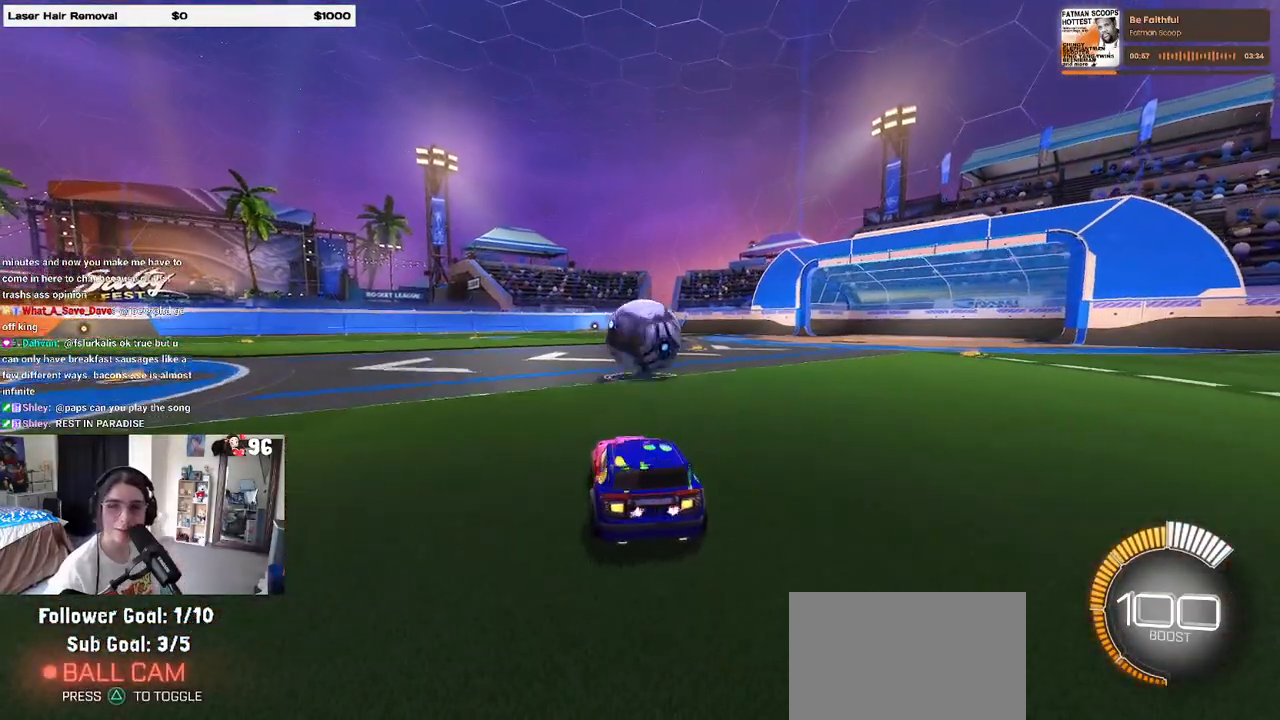
{"buttons": [], "left_stick": "center", "right_stick": "center", "events": []}
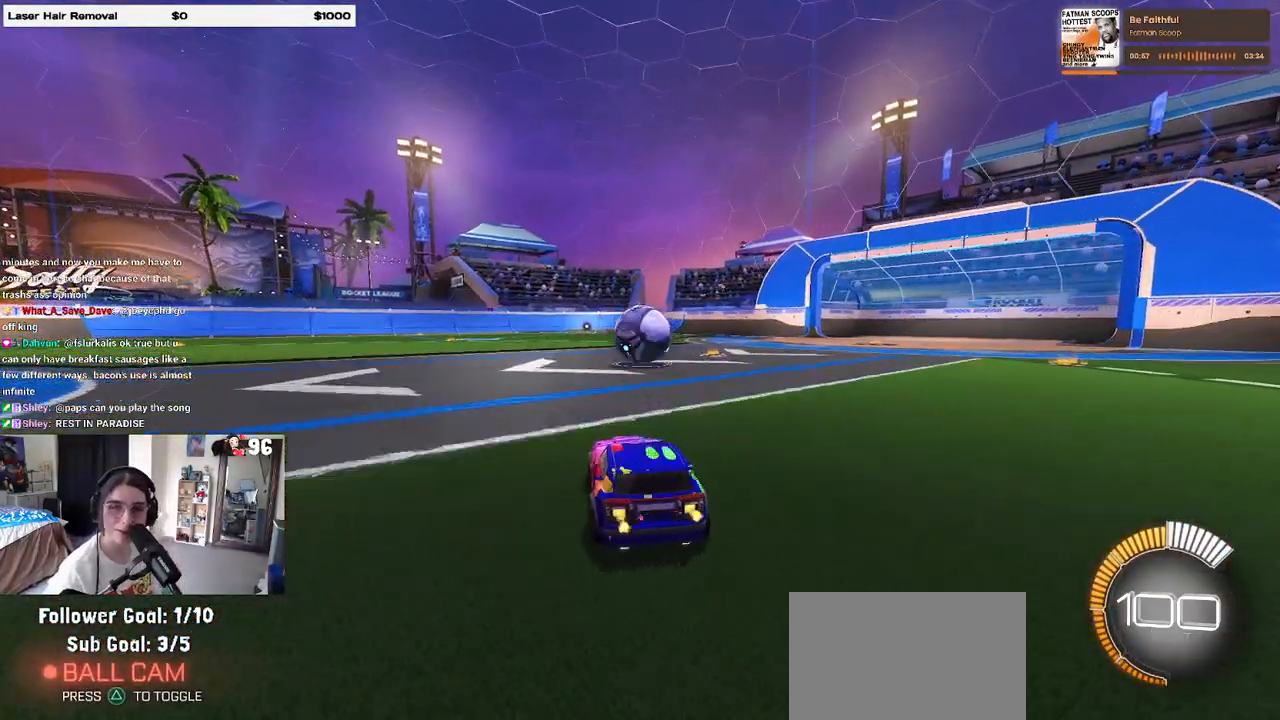
{"buttons": [], "left_stick": "right", "right_stick": "center", "events": [[500, "left_stick", "right"]]}
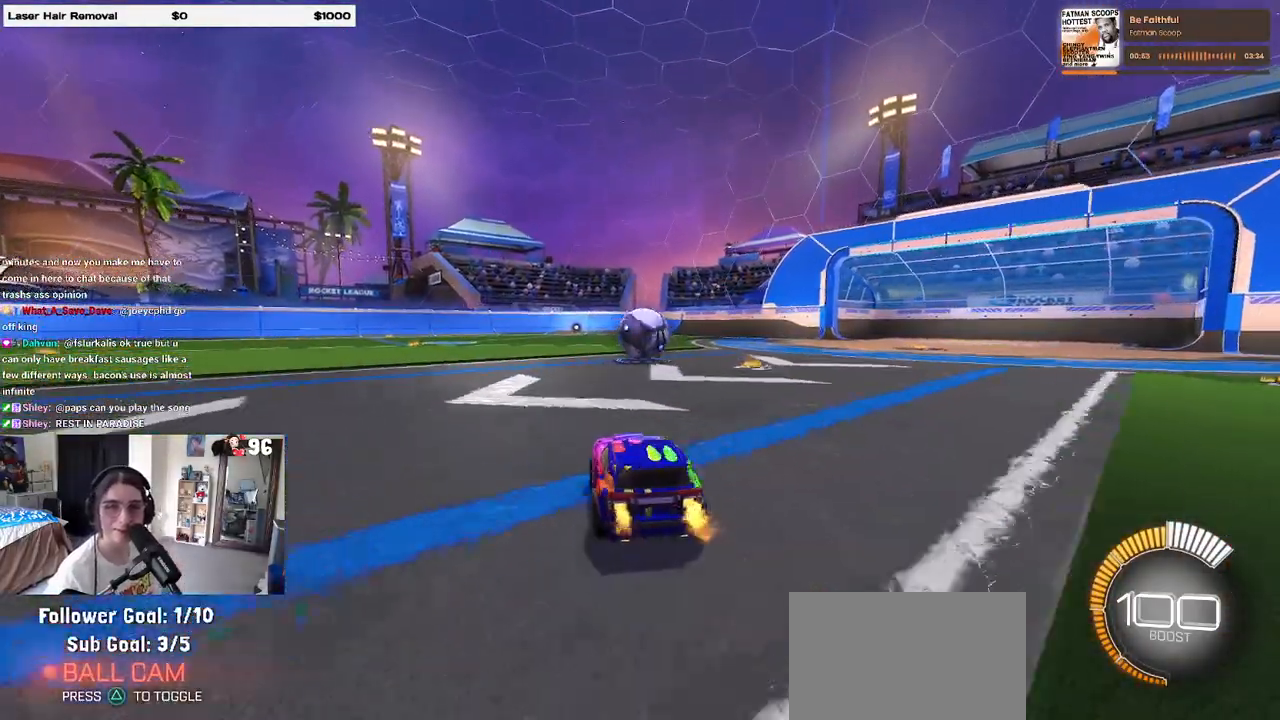
{"buttons": [], "left_stick": "center", "right_stick": "center", "events": [[17, "left_stick", "up-right"], [183, "left_stick", "center"], [333, "left_stick", "left"], [417, "left_stick", "center"]]}
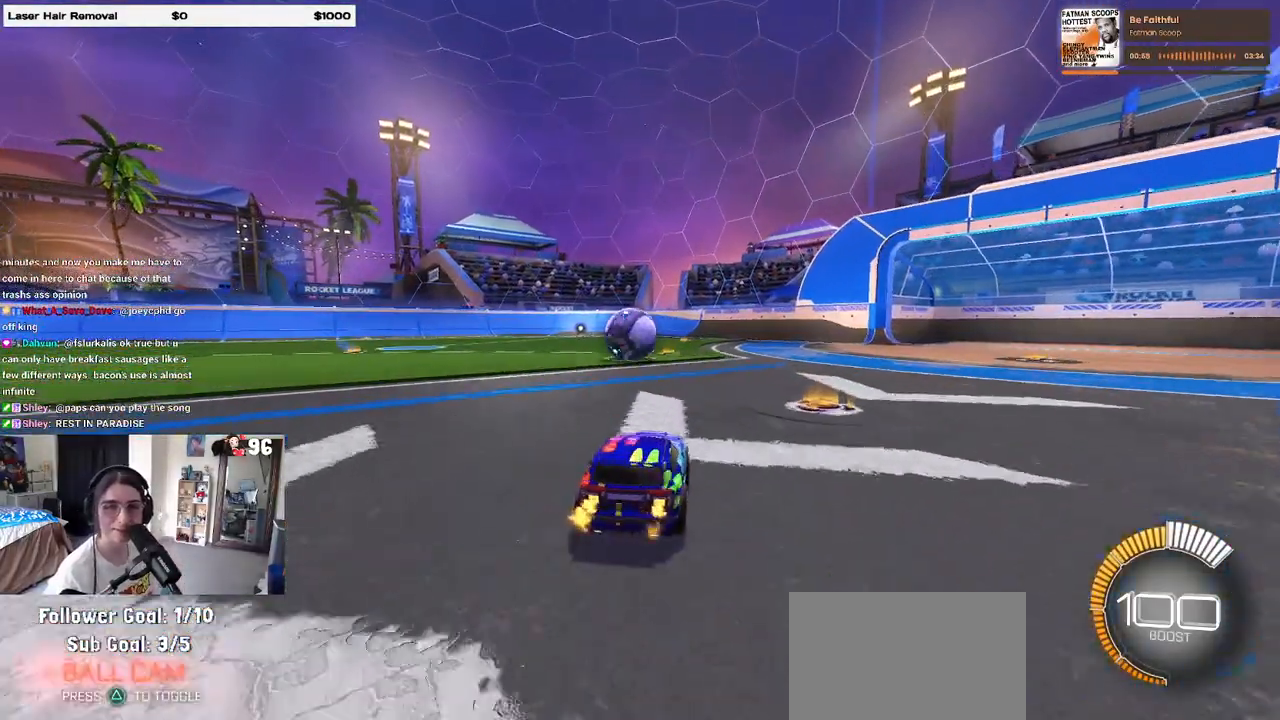
{"buttons": [], "left_stick": "center", "right_stick": "center", "events": [[50, "left_stick", "up"], [217, "left_stick", "center"], [233, "CROSS", "down"], [283, "CROSS", "up"], [317, "left_stick", "up"], [483, "left_stick", "center"]]}
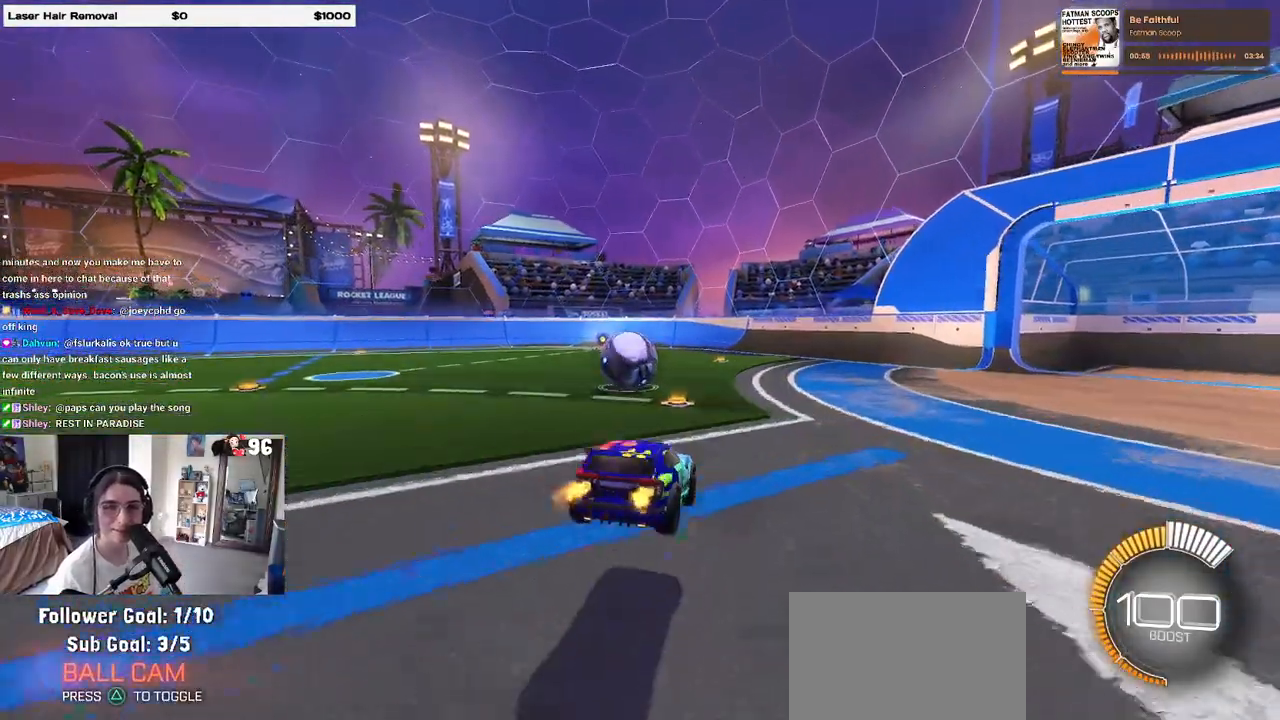
{"buttons": ["R1"], "left_stick": "center", "right_stick": "center", "events": [[333, "R1", "down"], [350, "left_stick", "down-left"], [483, "left_stick", "center"]]}
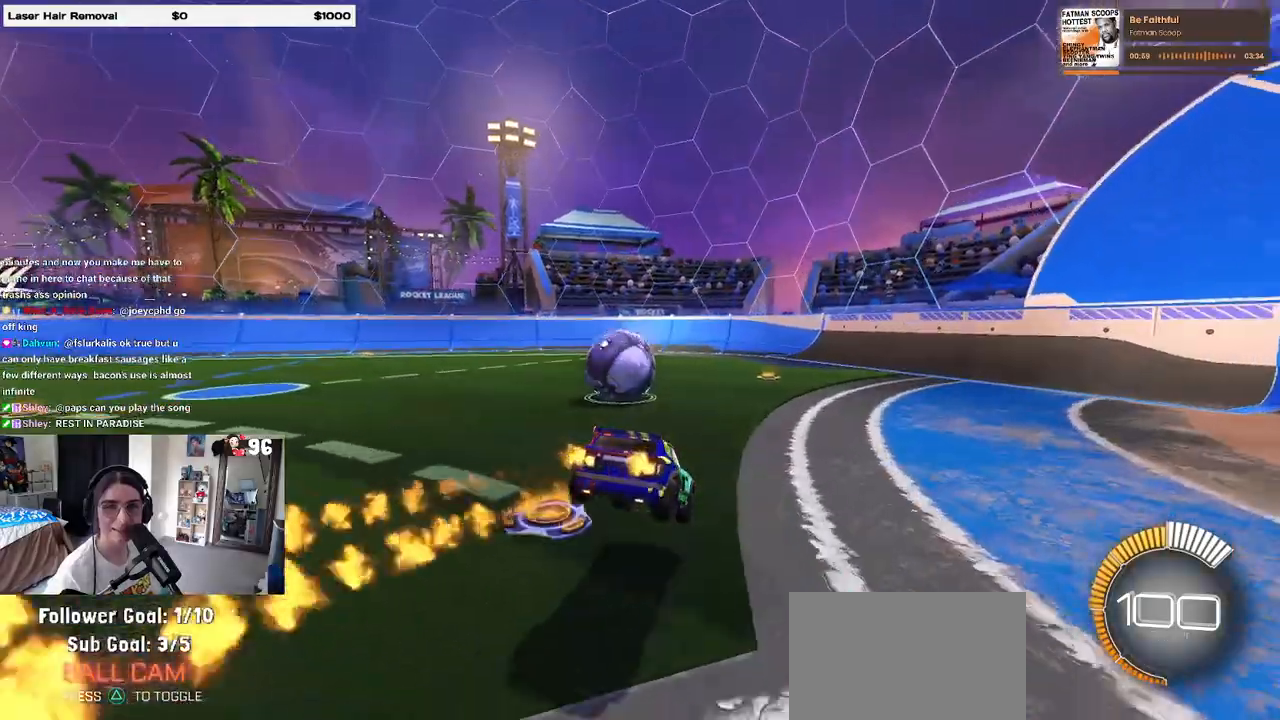
{"buttons": [], "left_stick": "down", "right_stick": "center", "events": [[100, "left_stick", "up"], [200, "CROSS", "down"], [250, "R1", "up"], [267, "CROSS", "up"], [283, "left_stick", "down"]]}
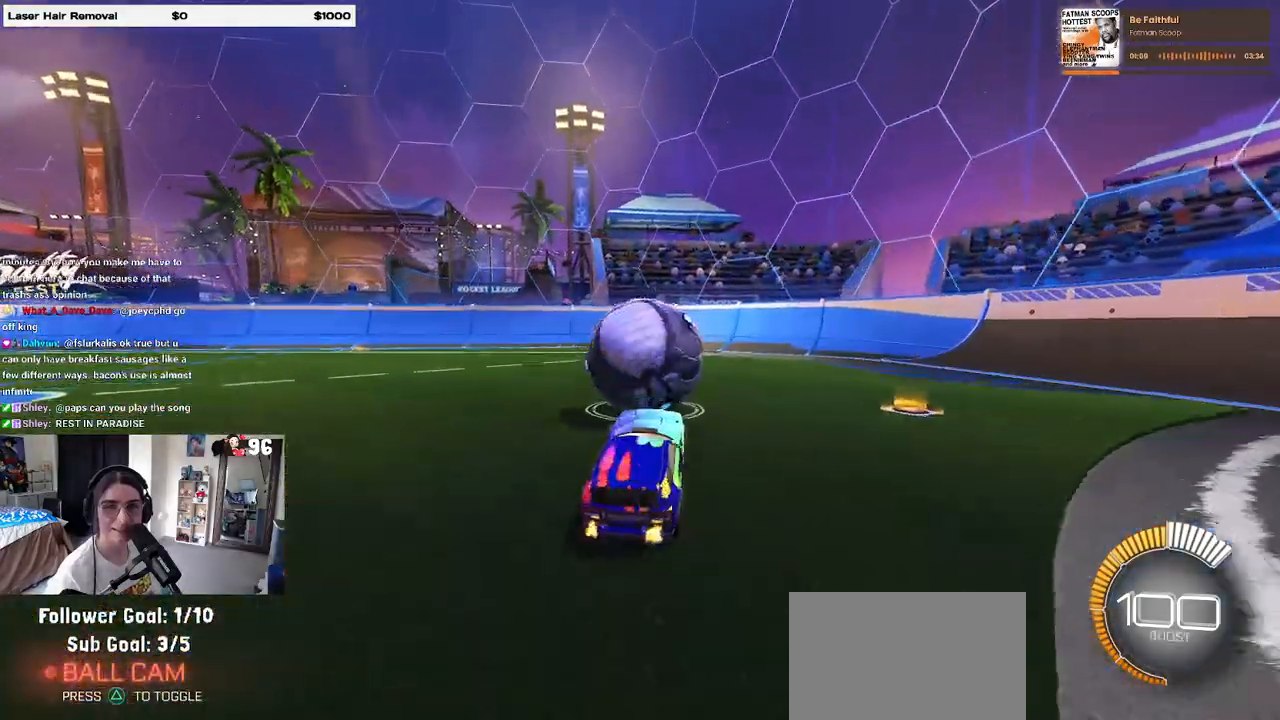
{"buttons": [], "left_stick": "center", "right_stick": "center", "events": [[150, "left_stick", "down-right"], [300, "left_stick", "center"]]}
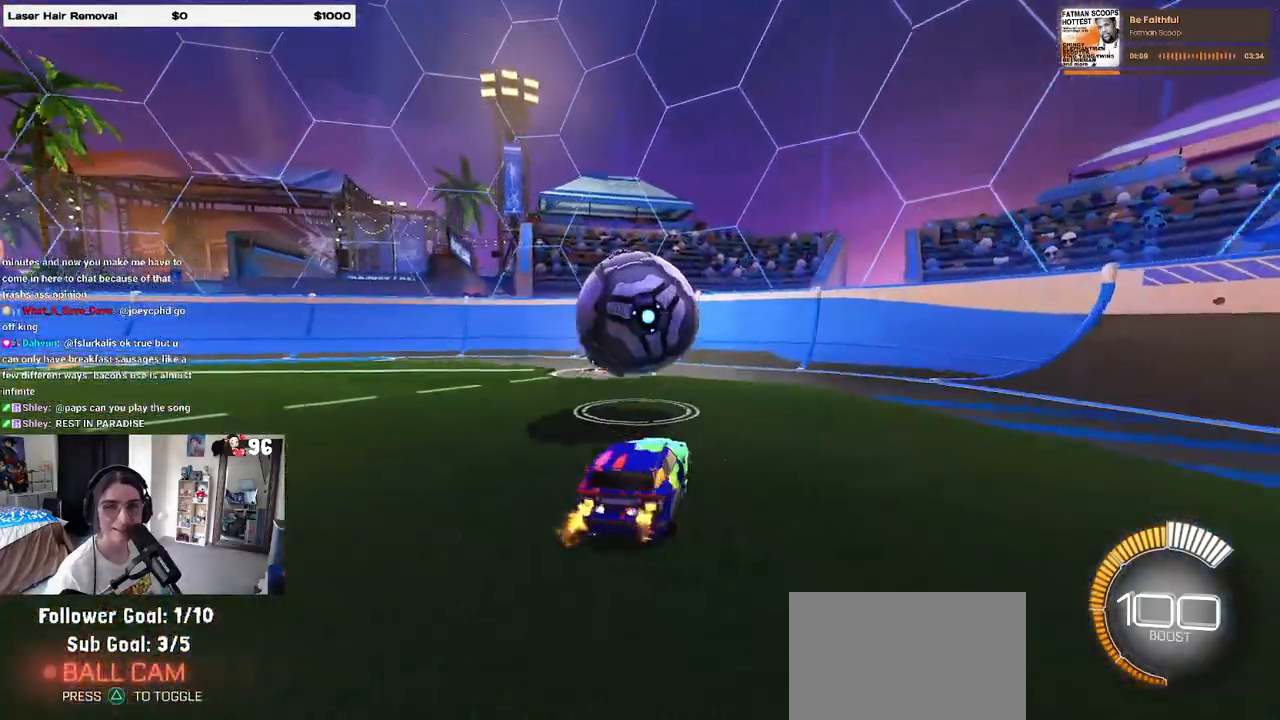
{"buttons": [], "left_stick": "center", "right_stick": "center", "events": []}
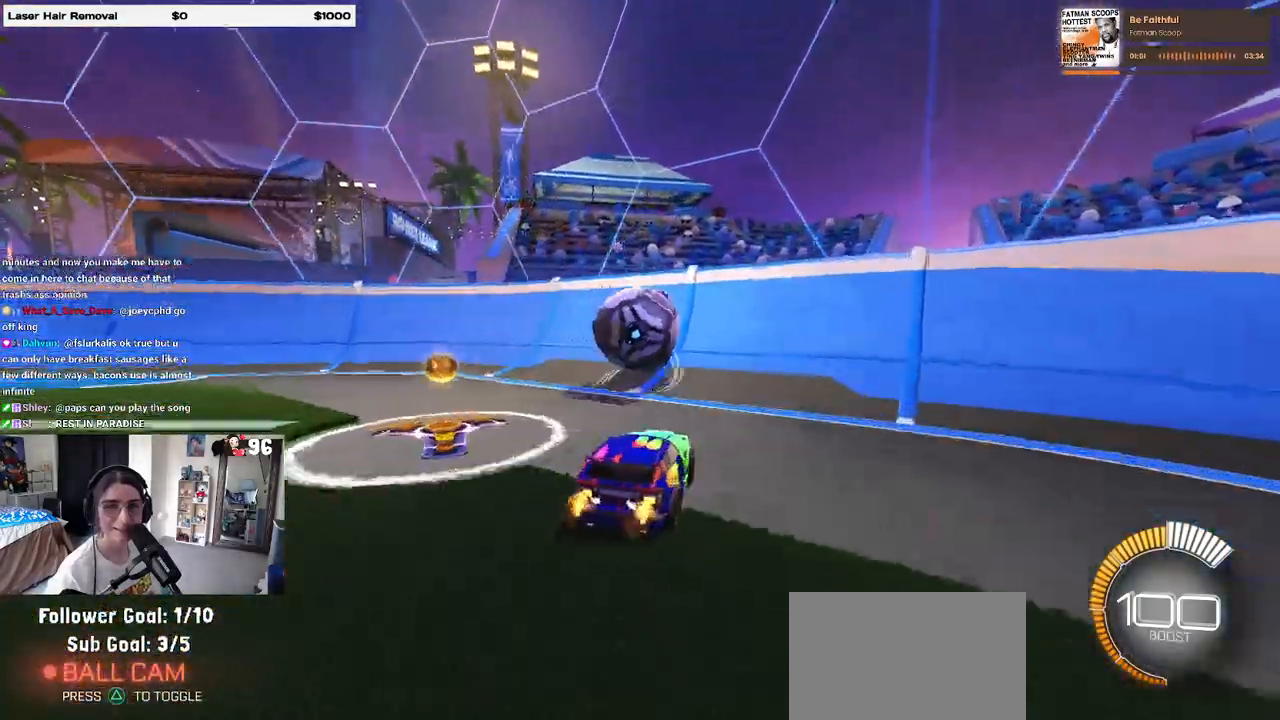
{"buttons": [], "left_stick": "left", "right_stick": "center", "events": [[450, "left_stick", "left"]]}
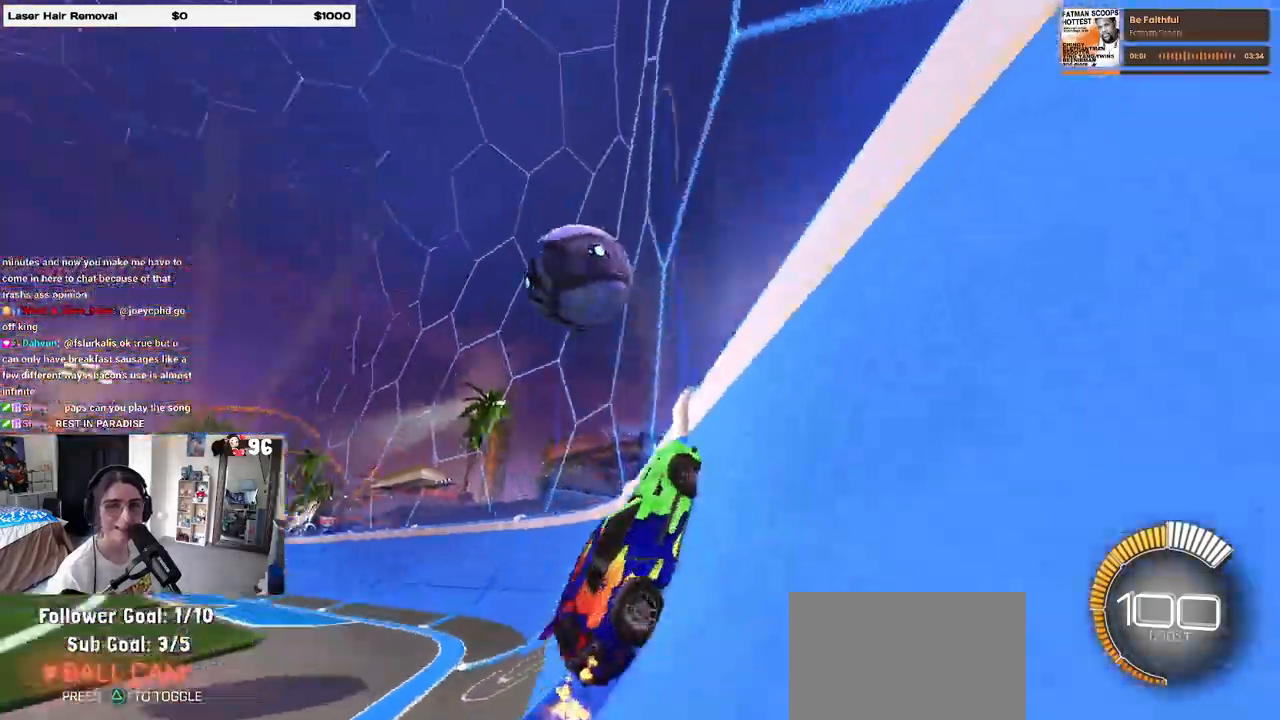
{"buttons": [], "left_stick": "left", "right_stick": "center", "events": [[117, "left_stick", "center"], [433, "left_stick", "left"]]}